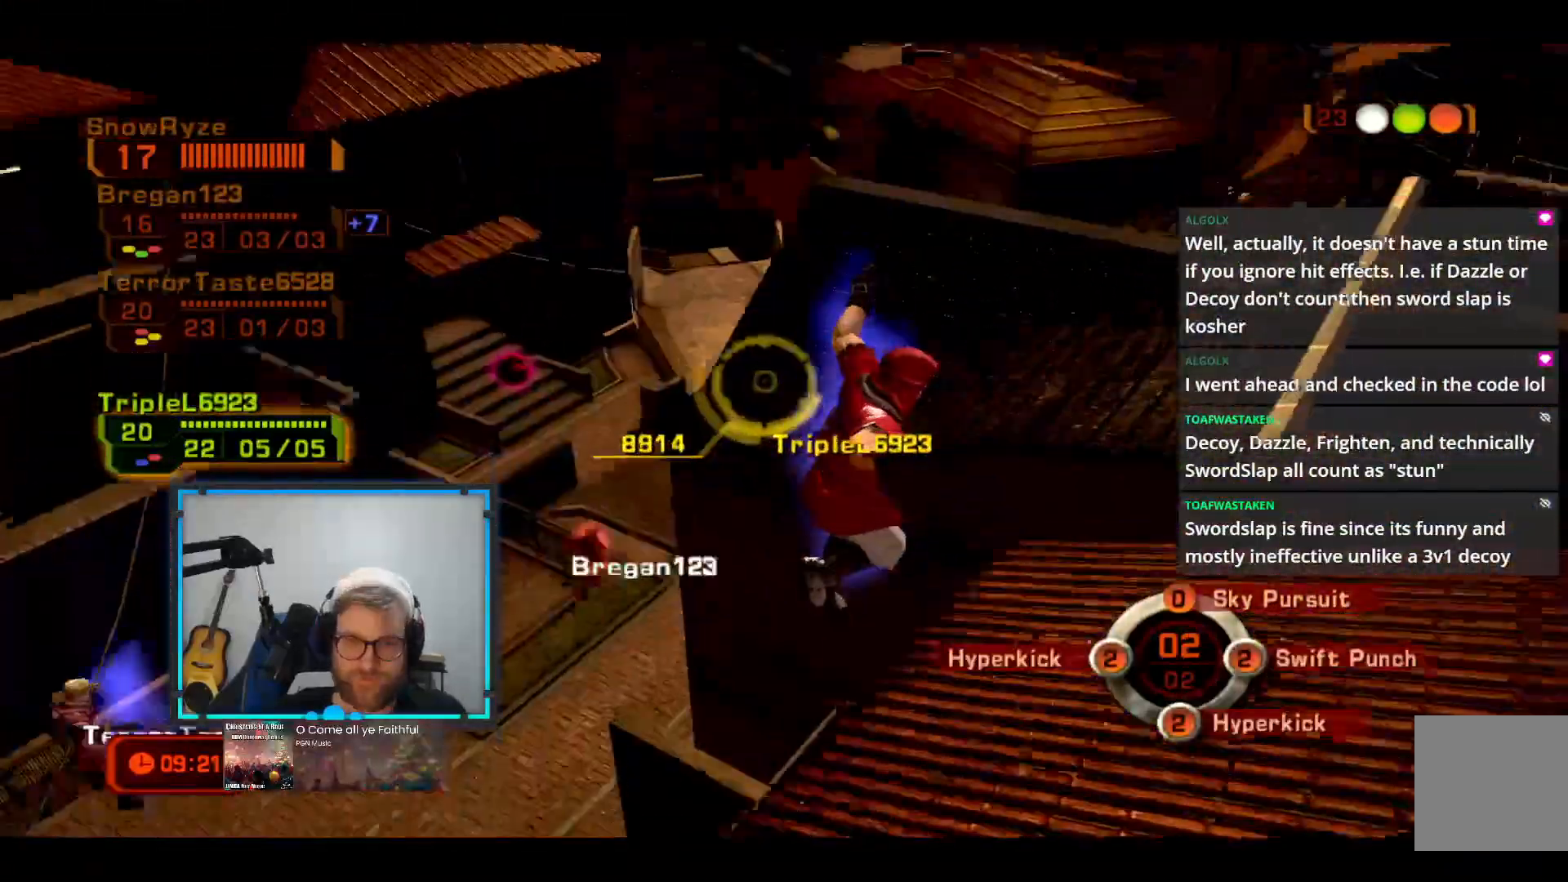
Gameplay with a controller (Xbox layout); each line is a JSON object with the inputs held at the frame after it. "events" lists button and stick changes between this image and that frame as [ms after this image, input, new state], when the widget could be followed in between. Not read: R3.
{"buttons": [], "left_stick": "right", "right_stick": "center", "events": []}
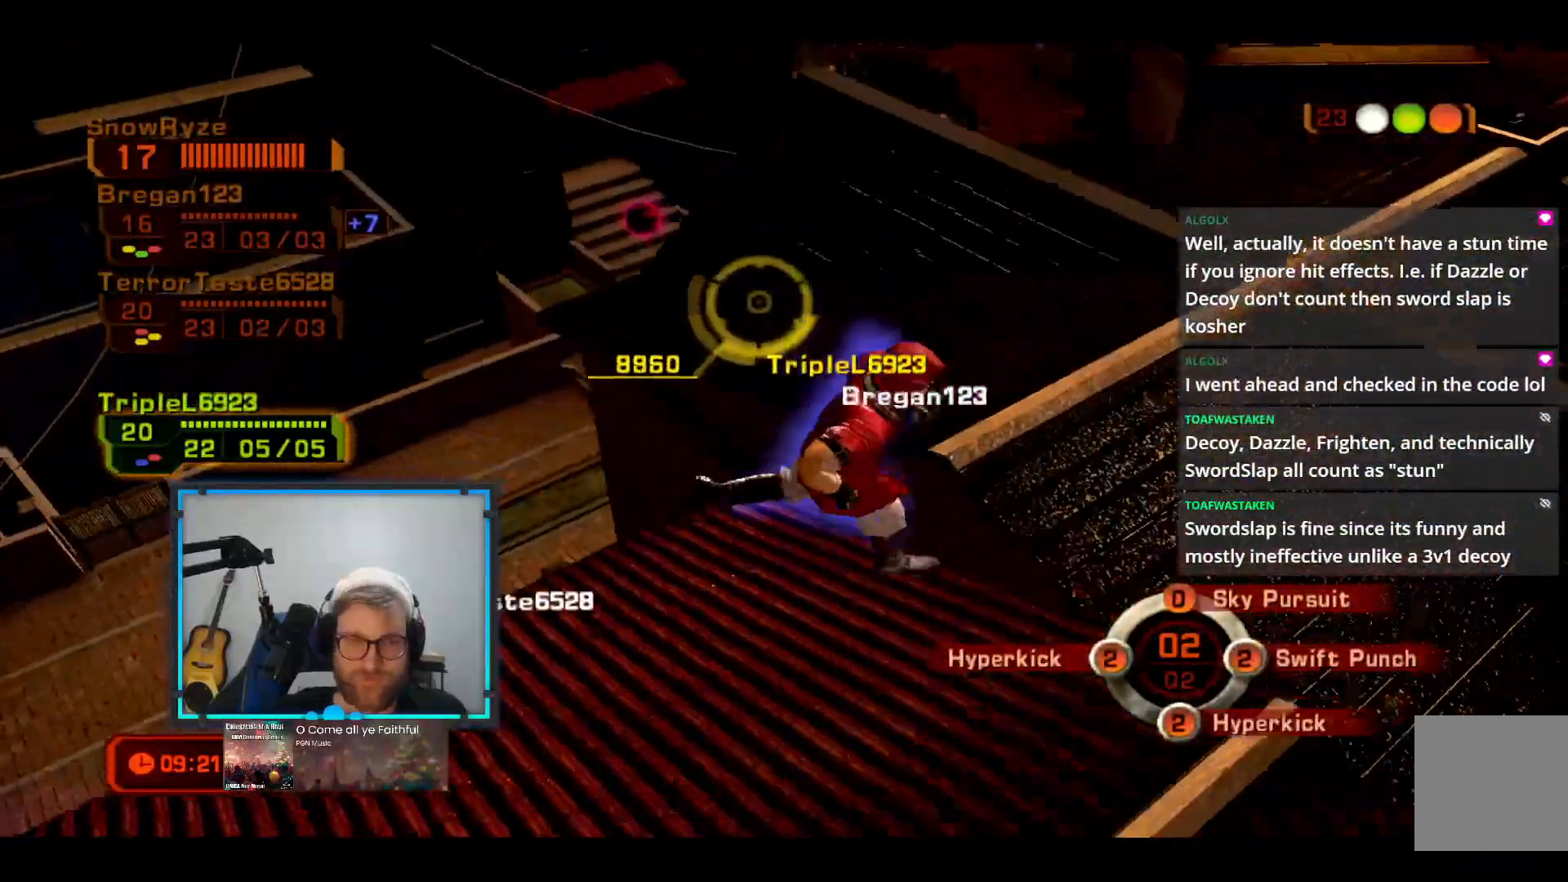
{"buttons": [], "left_stick": "up-right", "right_stick": "center", "events": [[291, "left_stick", "up-right"]]}
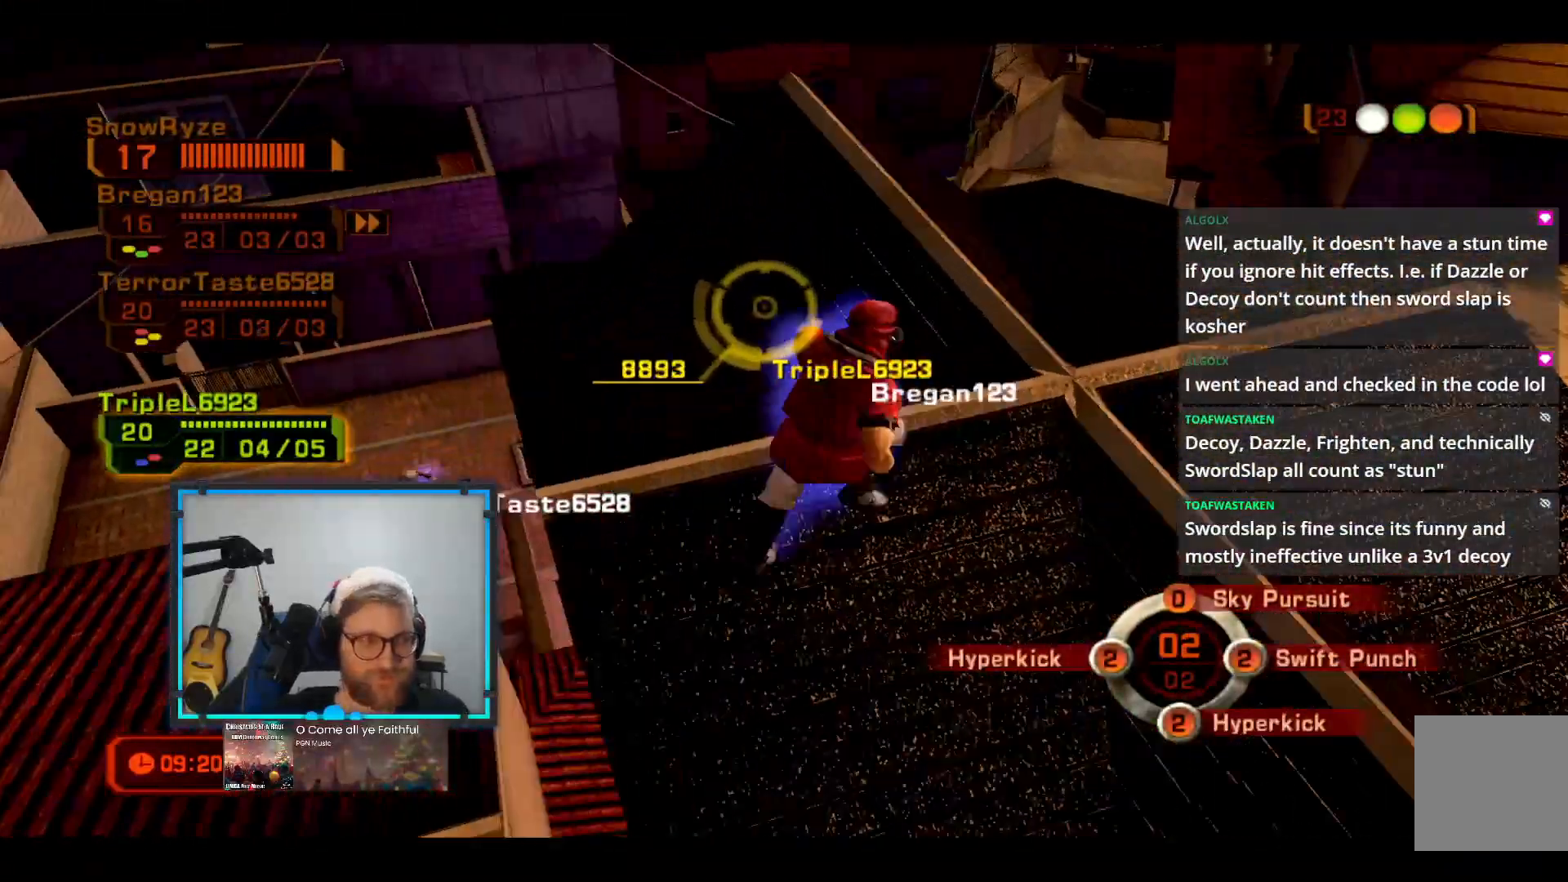
{"buttons": [], "left_stick": "up-right", "right_stick": "center", "events": []}
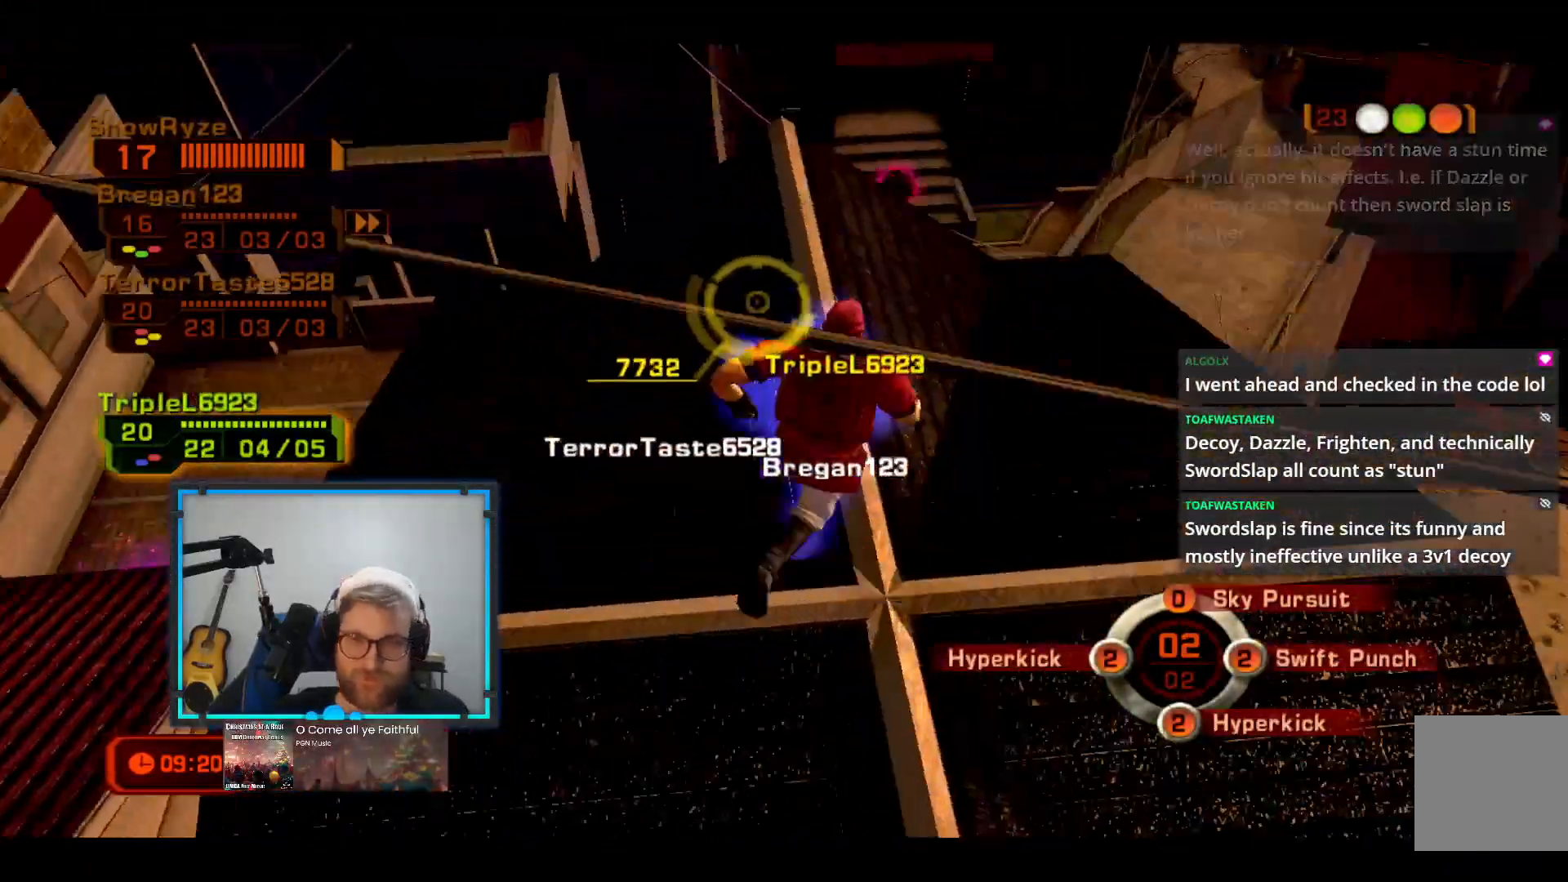
{"buttons": [], "left_stick": "up-left", "right_stick": "center", "events": [[340, "left_stick", "up-left"]]}
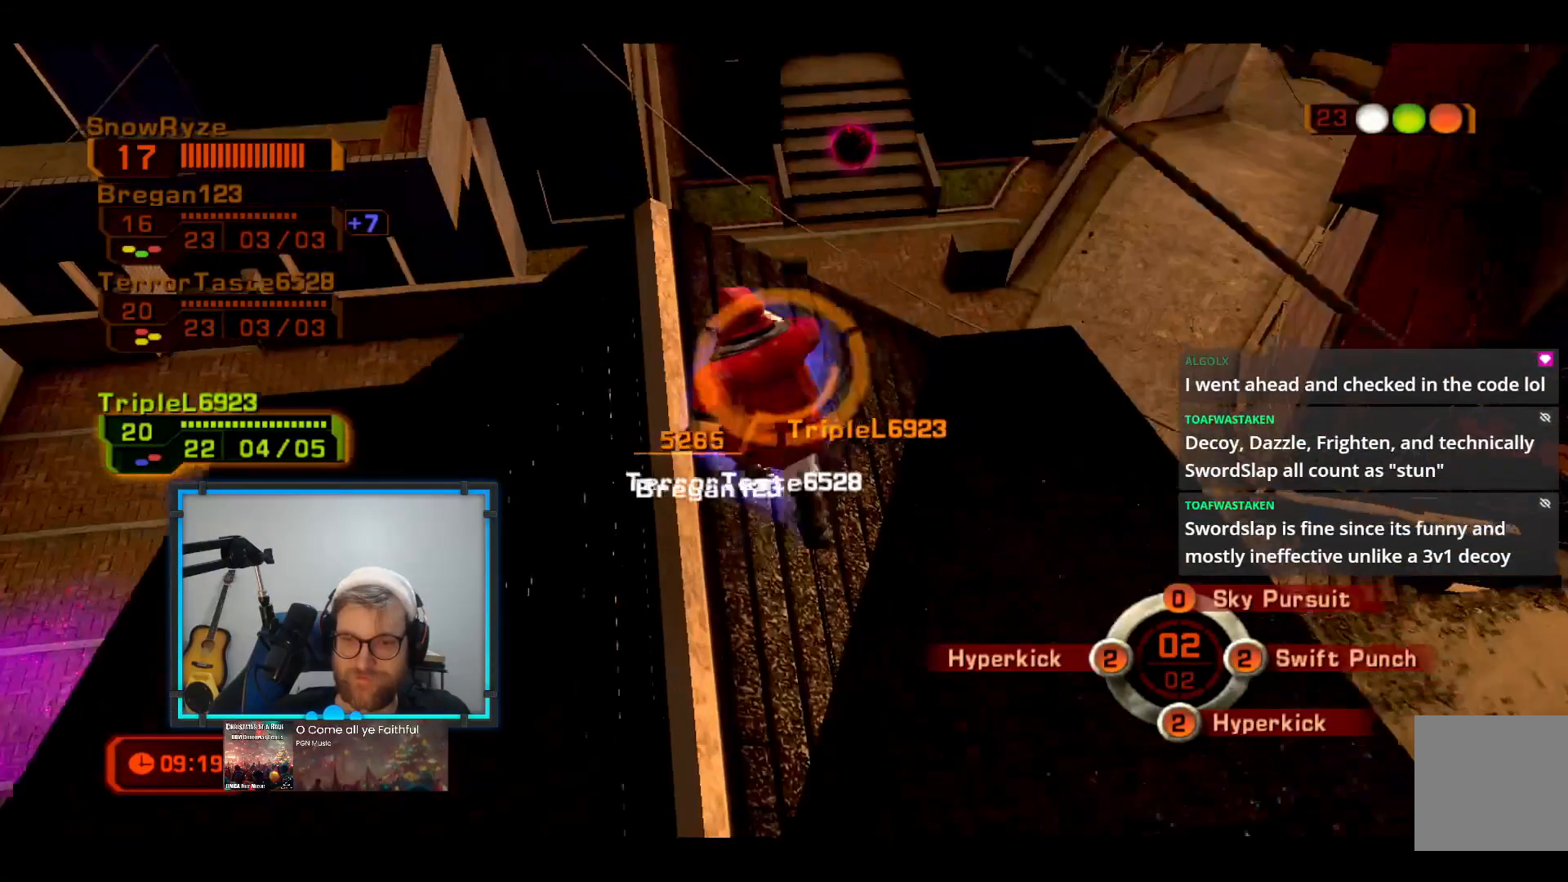
{"buttons": [], "left_stick": "down-right", "right_stick": "center", "events": [[243, "left_stick", "up-right"], [533, "left_stick", "down-right"]]}
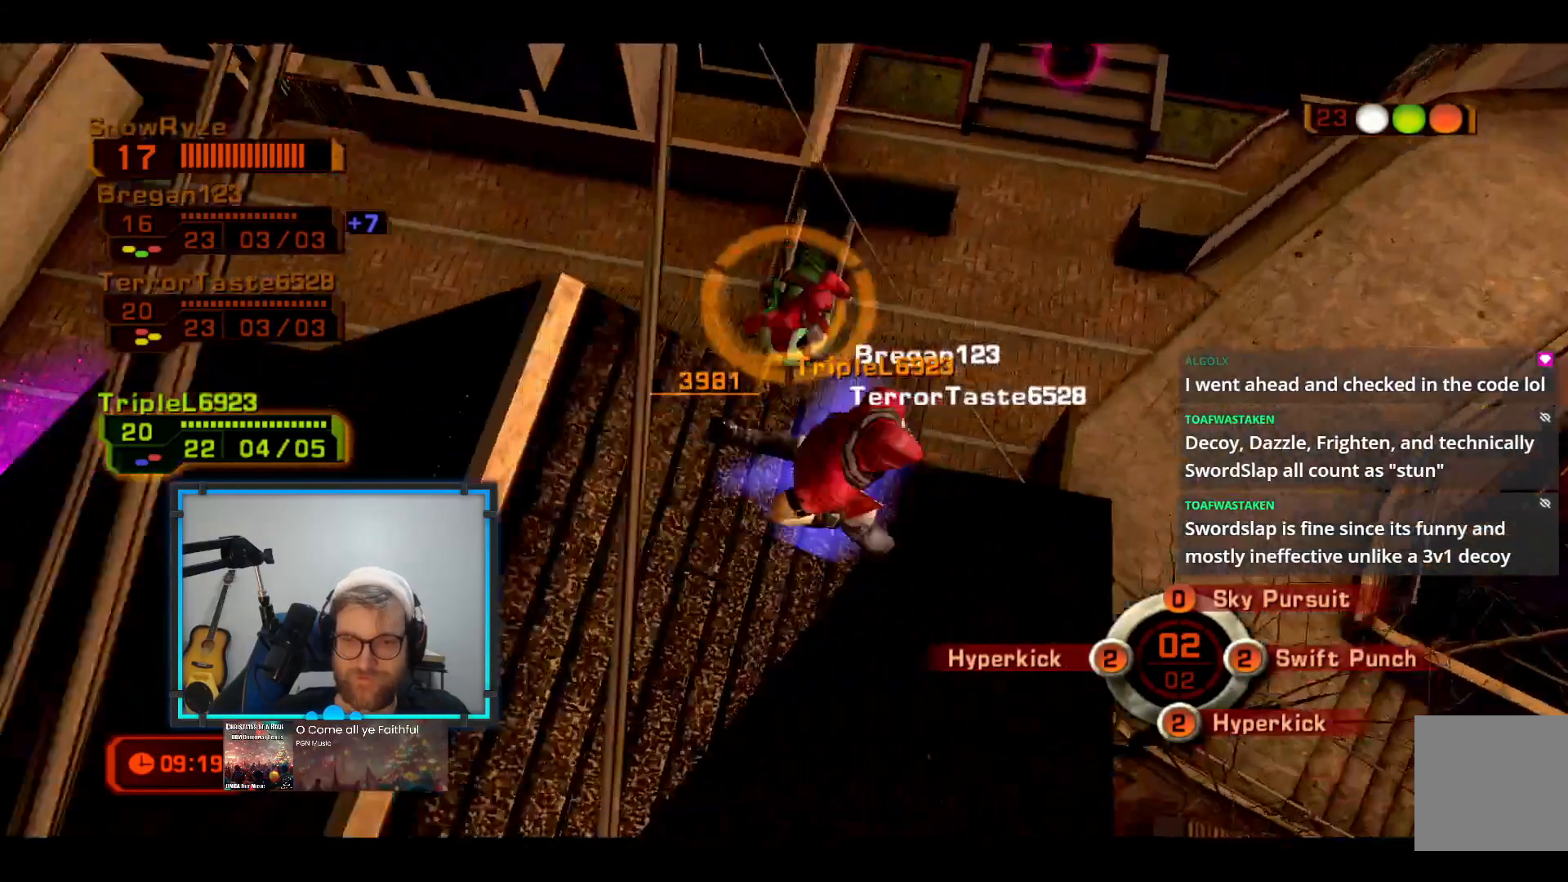
{"buttons": ["R1"], "left_stick": "up-left", "right_stick": "center", "events": [[146, "left_stick", "down-left"], [388, "left_stick", "up-left"], [437, "R1", "down"]]}
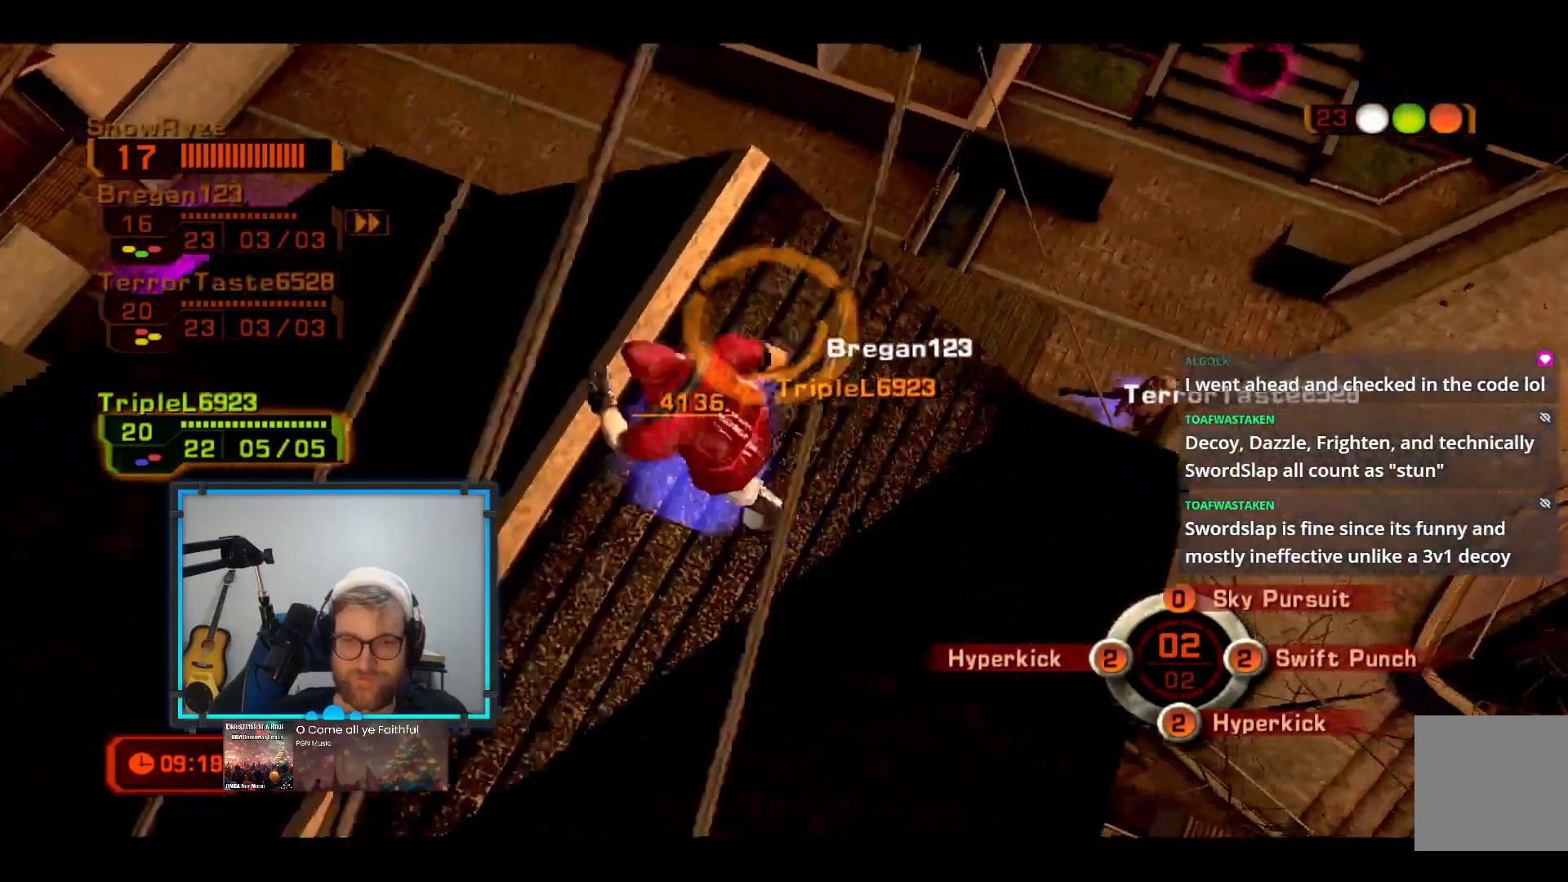
{"buttons": [], "left_stick": "up-left", "right_stick": "center", "events": [[49, "R1", "up"]]}
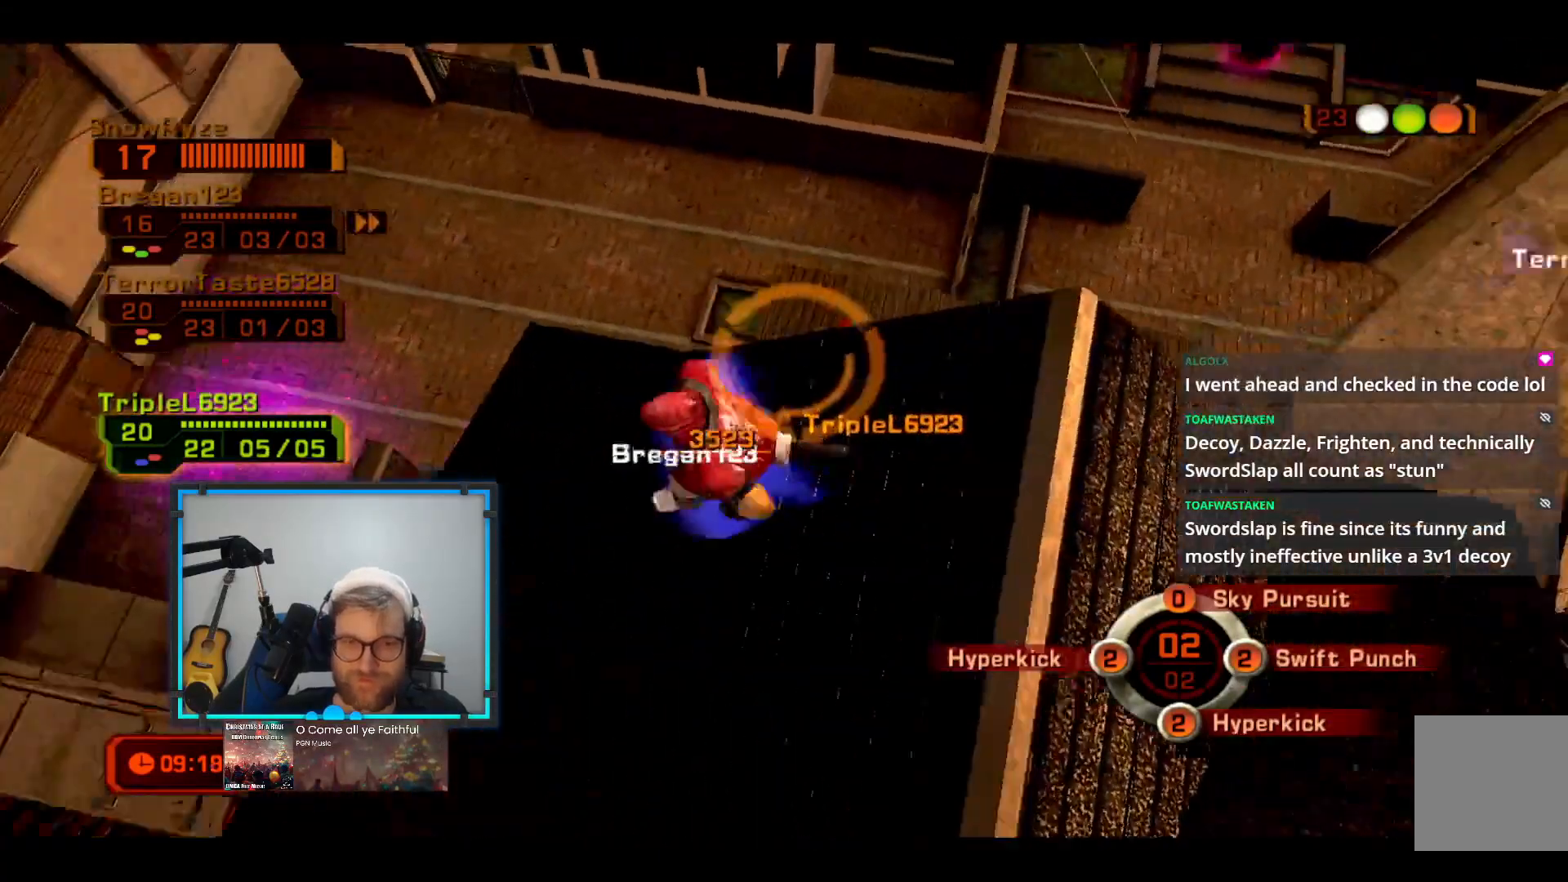
{"buttons": [], "left_stick": "down-left", "right_stick": "center", "events": [[145, "left_stick", "down-left"]]}
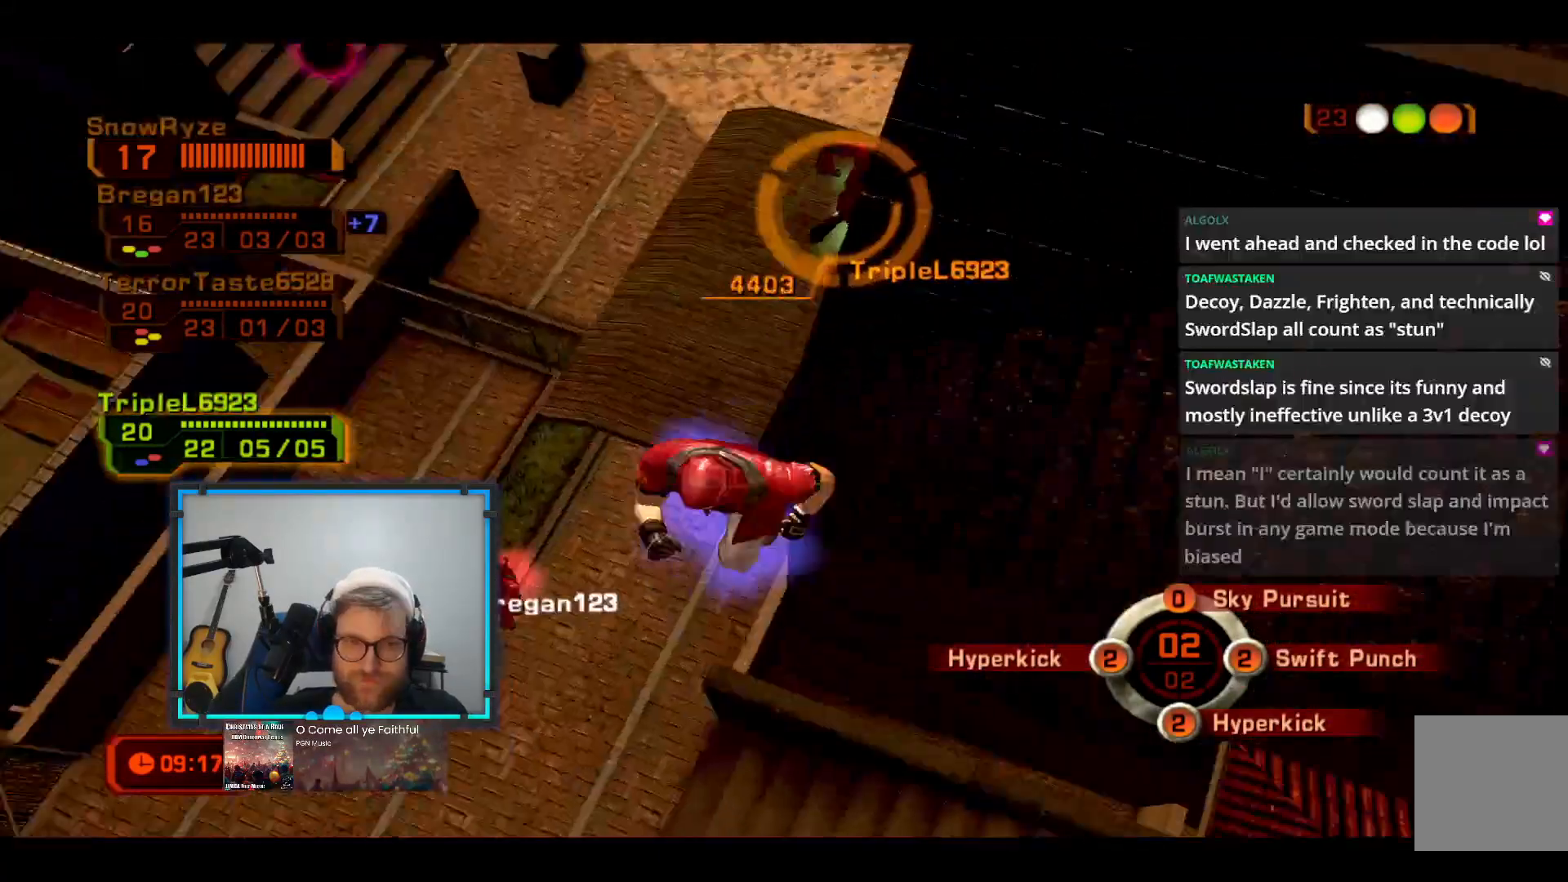
{"buttons": [], "left_stick": "up-right", "right_stick": "center", "events": [[194, "left_stick", "down-right"], [291, "left_stick", "right"], [437, "left_stick", "up-right"]]}
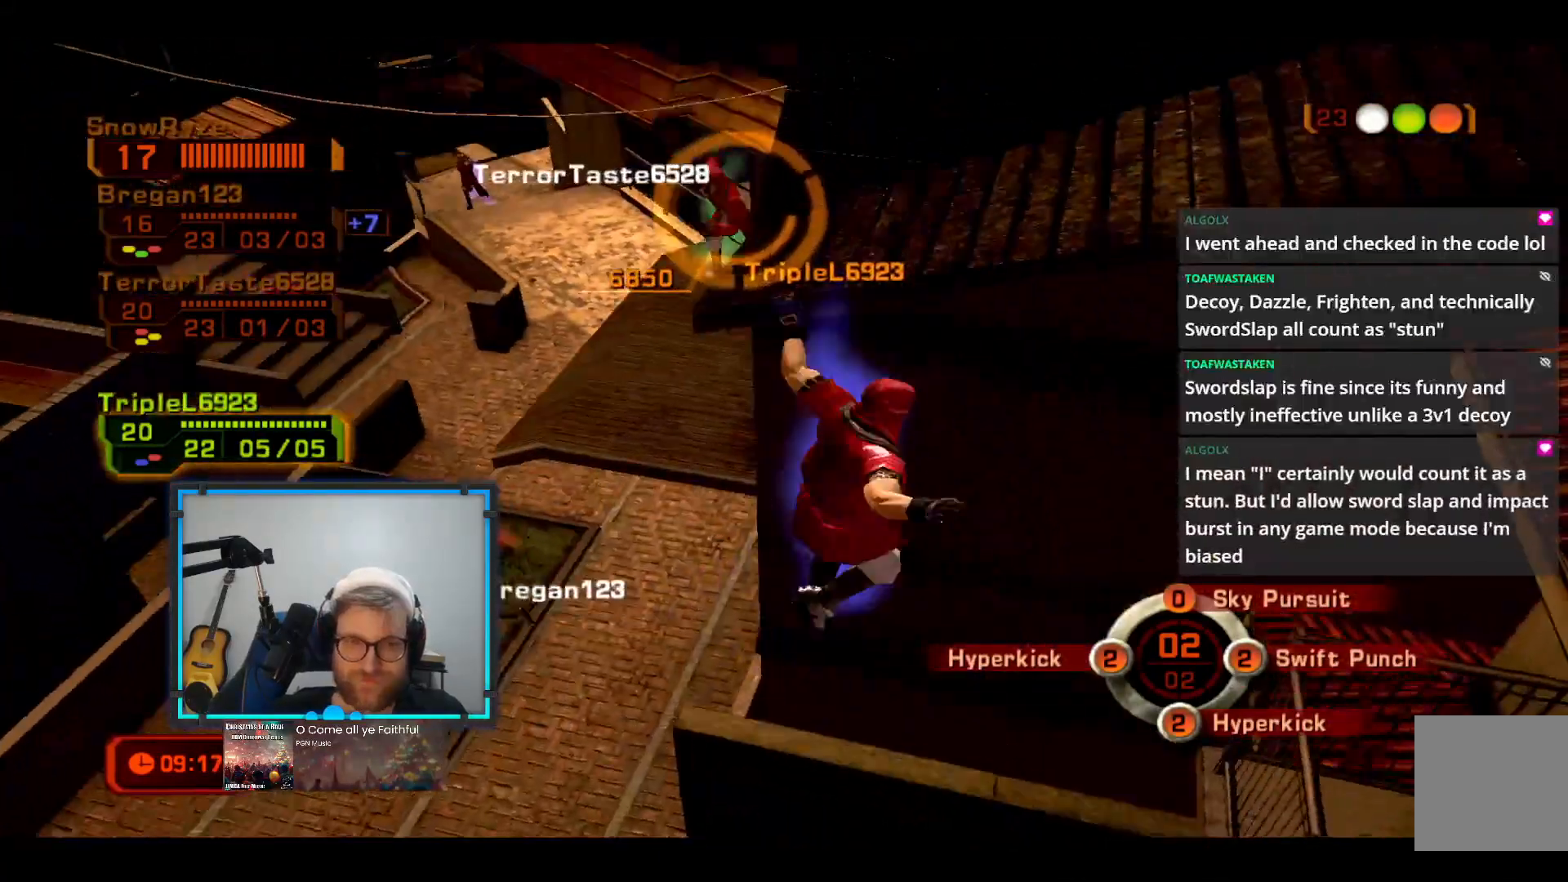
{"buttons": [], "left_stick": "up", "right_stick": "center", "events": [[146, "left_stick", "up"]]}
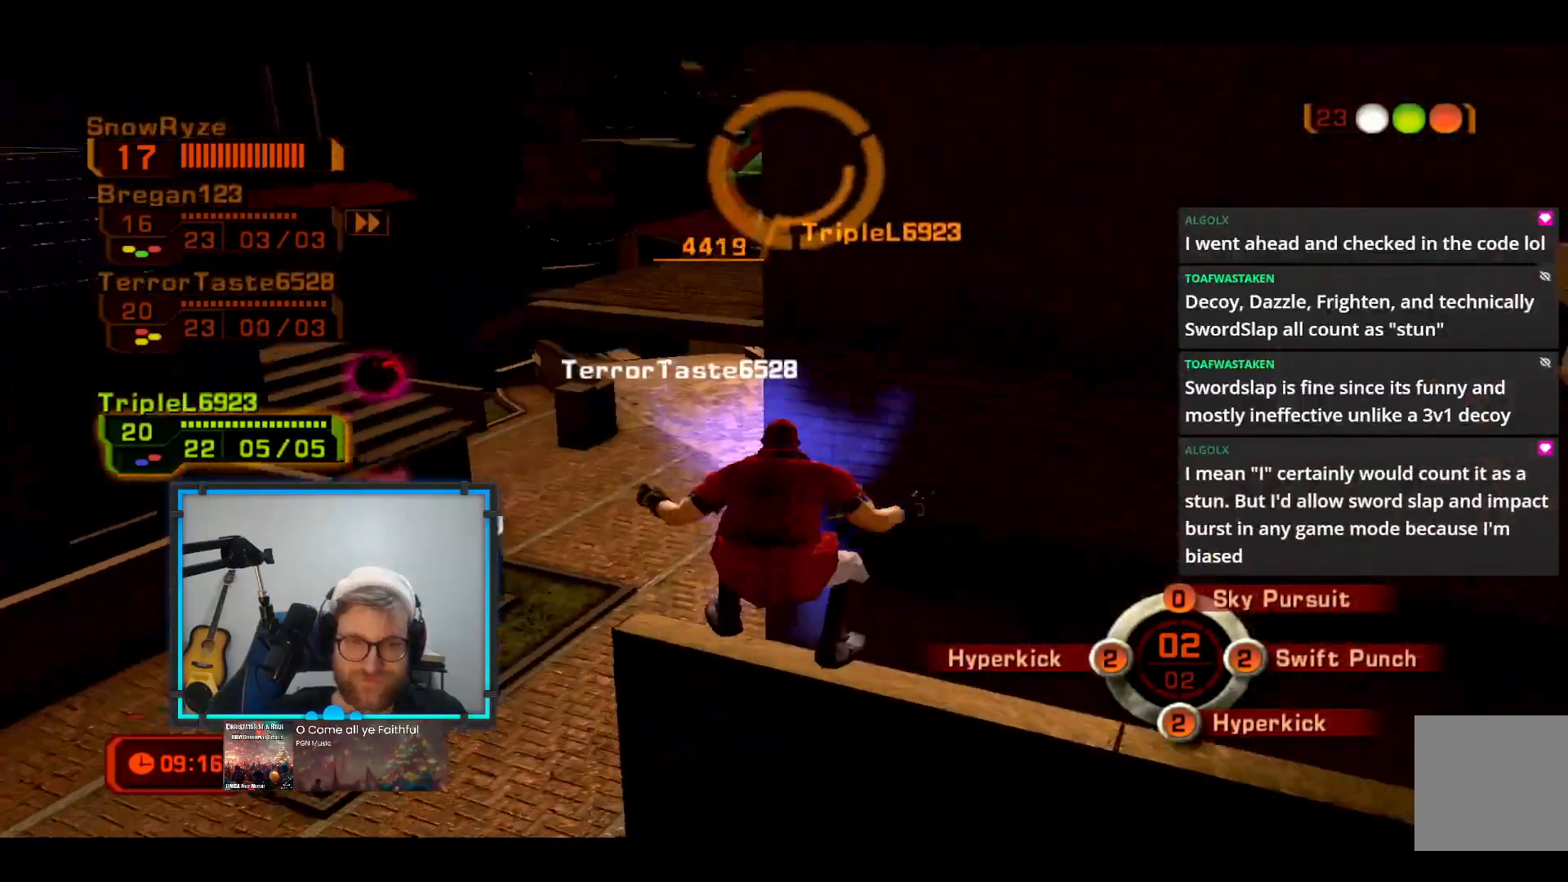
{"buttons": [], "left_stick": "up-left", "right_stick": "center", "events": [[145, "left_stick", "up-left"]]}
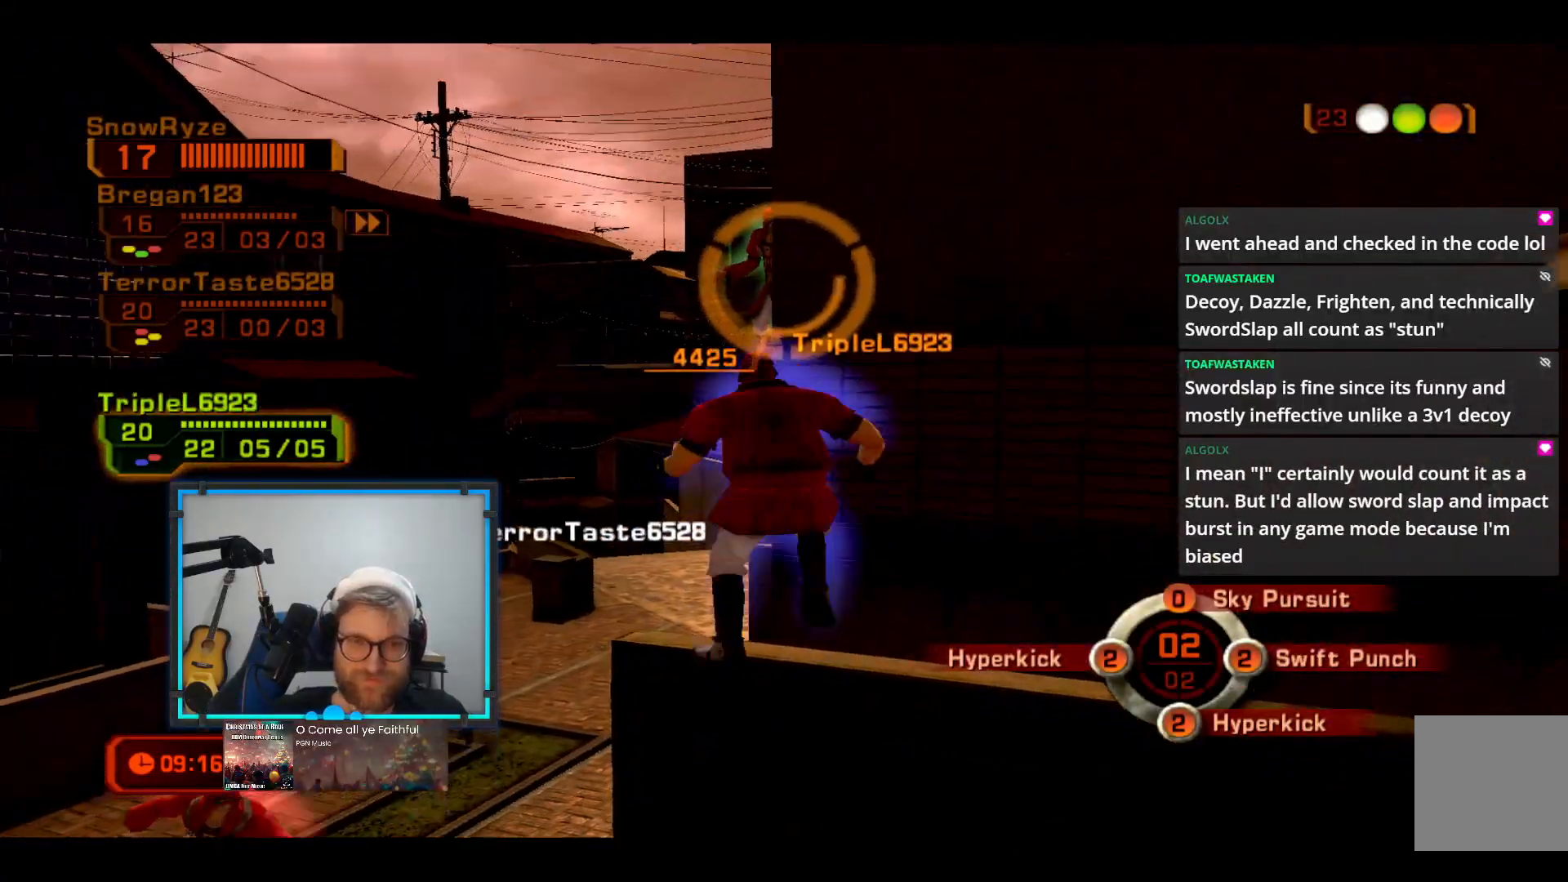
{"buttons": [], "left_stick": "up-right", "right_stick": "center", "events": [[49, "L3", "down"], [243, "A", "down"], [339, "L3", "up"], [339, "left_stick", "up-right"], [485, "A", "up"]]}
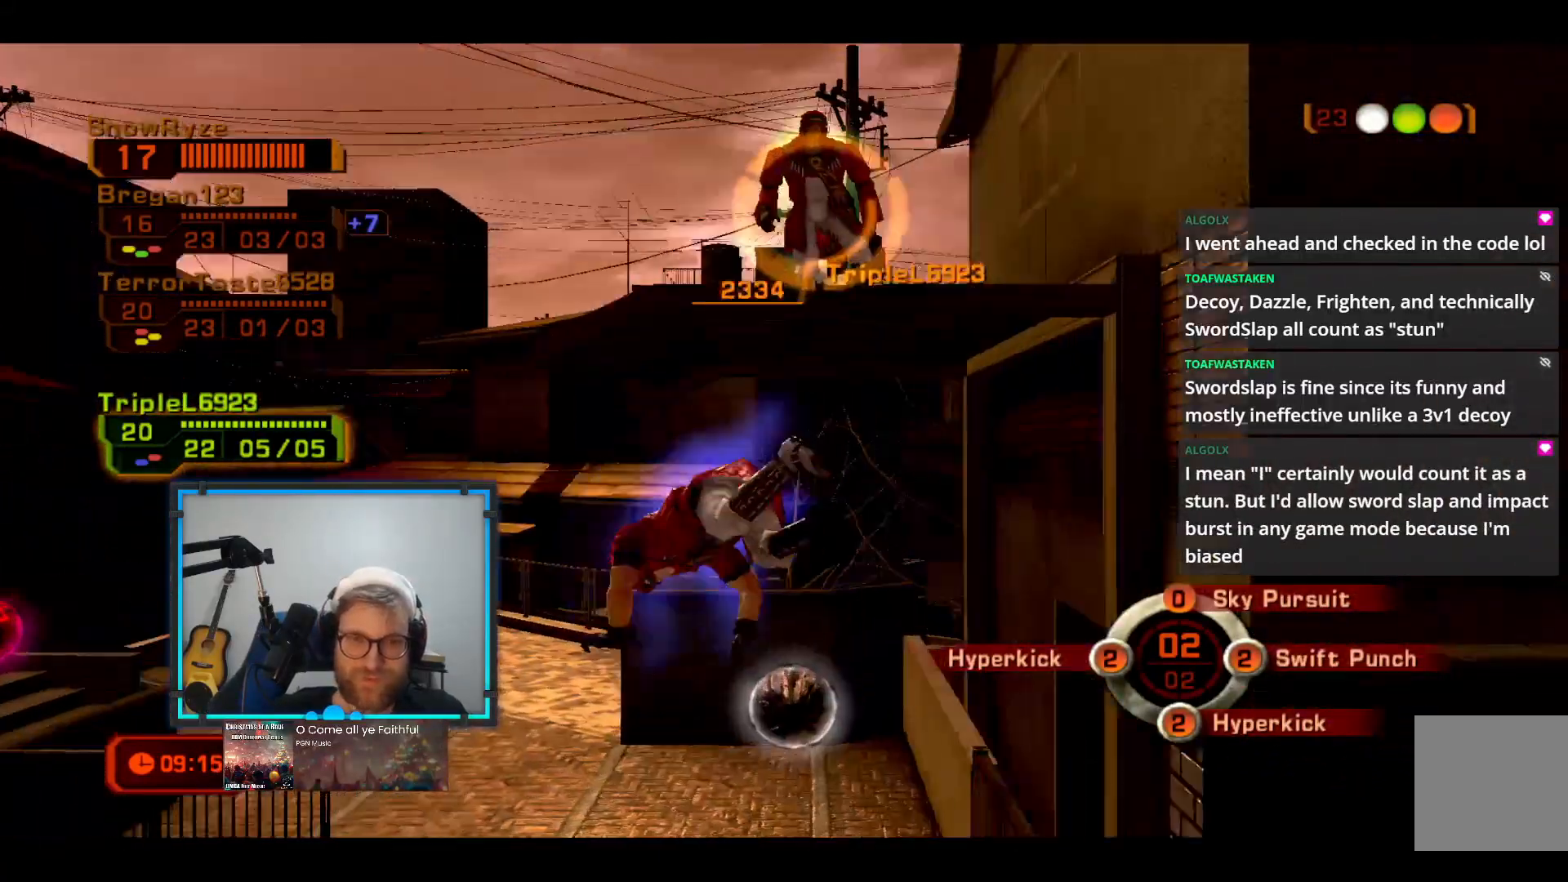
{"buttons": [], "left_stick": "up-right", "right_stick": "center", "events": []}
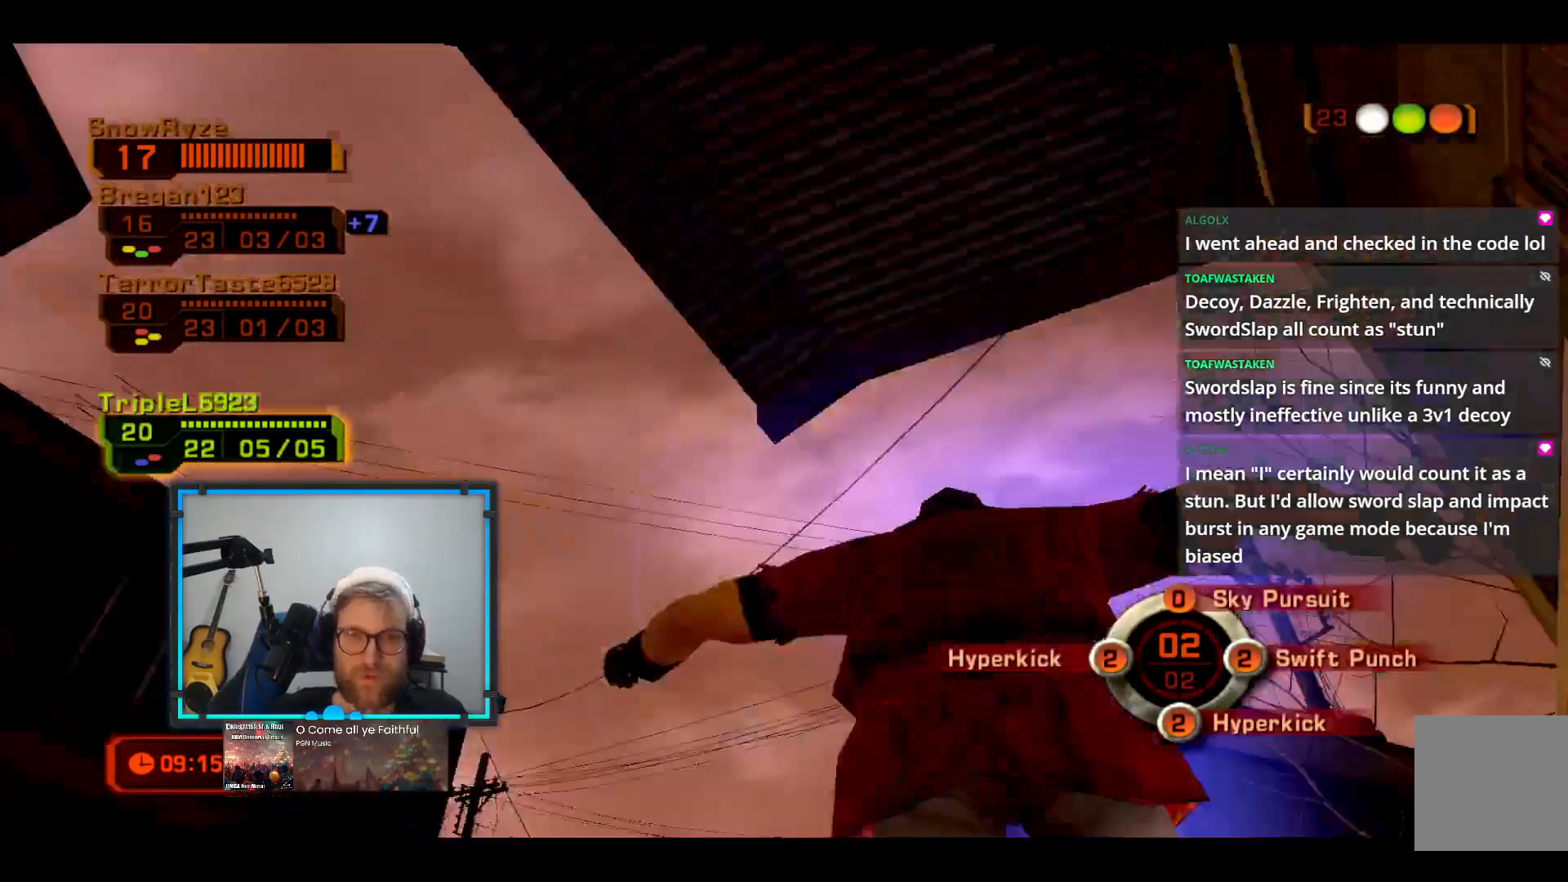
{"buttons": [], "left_stick": "up-right", "right_stick": "right", "events": [[48, "left_stick", "right"], [145, "R2", "down"], [194, "right_stick", "down-right"], [339, "left_stick", "up-right"], [436, "R2", "up"], [436, "right_stick", "right"]]}
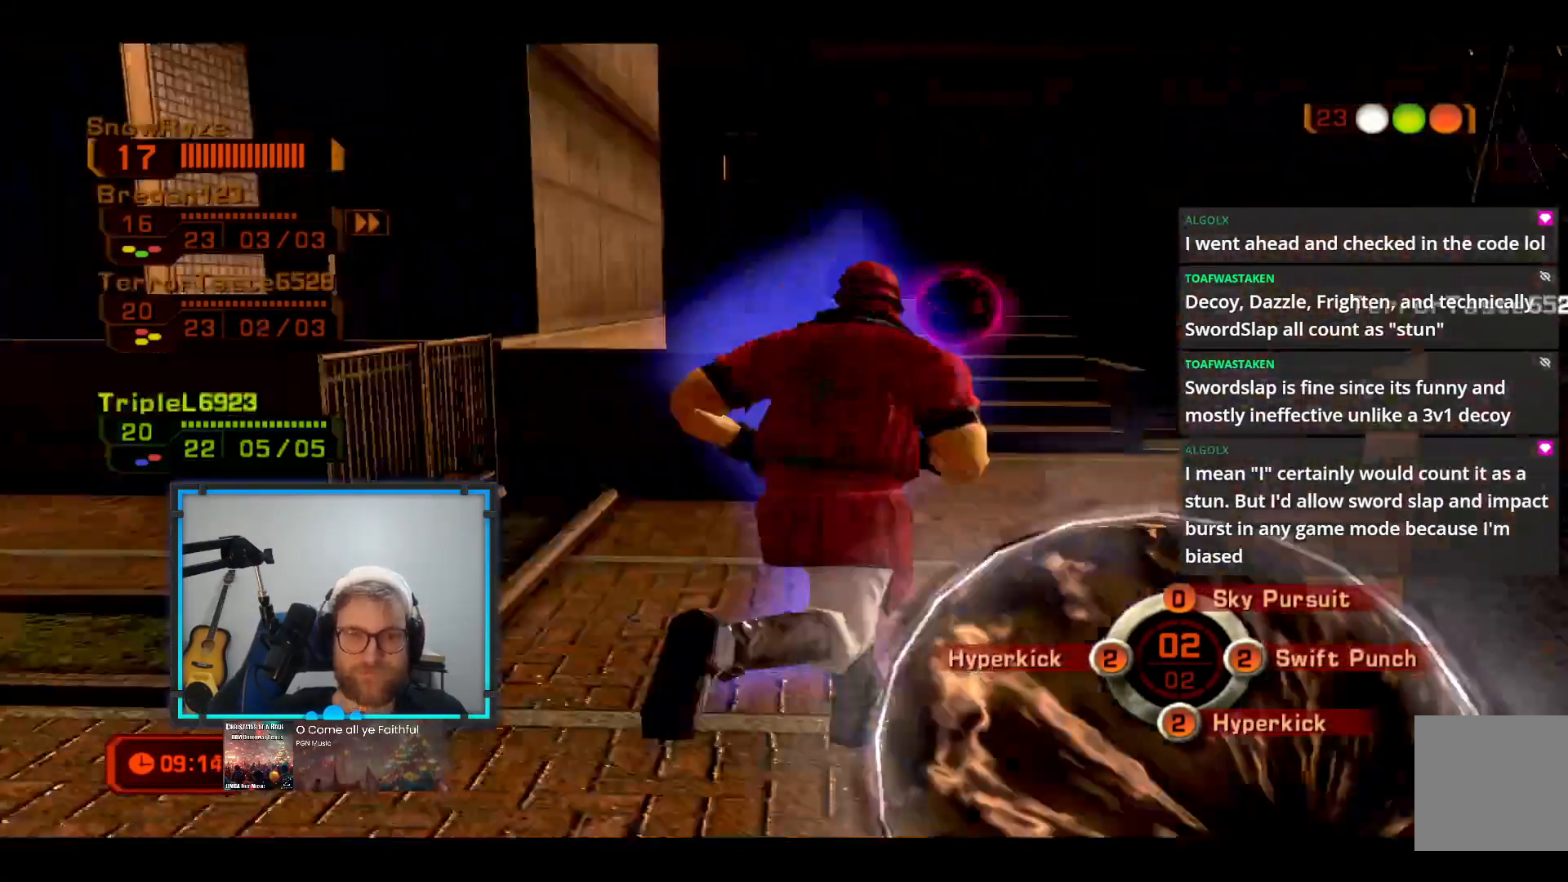
{"buttons": [], "left_stick": "down-left", "right_stick": "right", "events": [[291, "left_stick", "up-left"], [436, "left_stick", "down-left"]]}
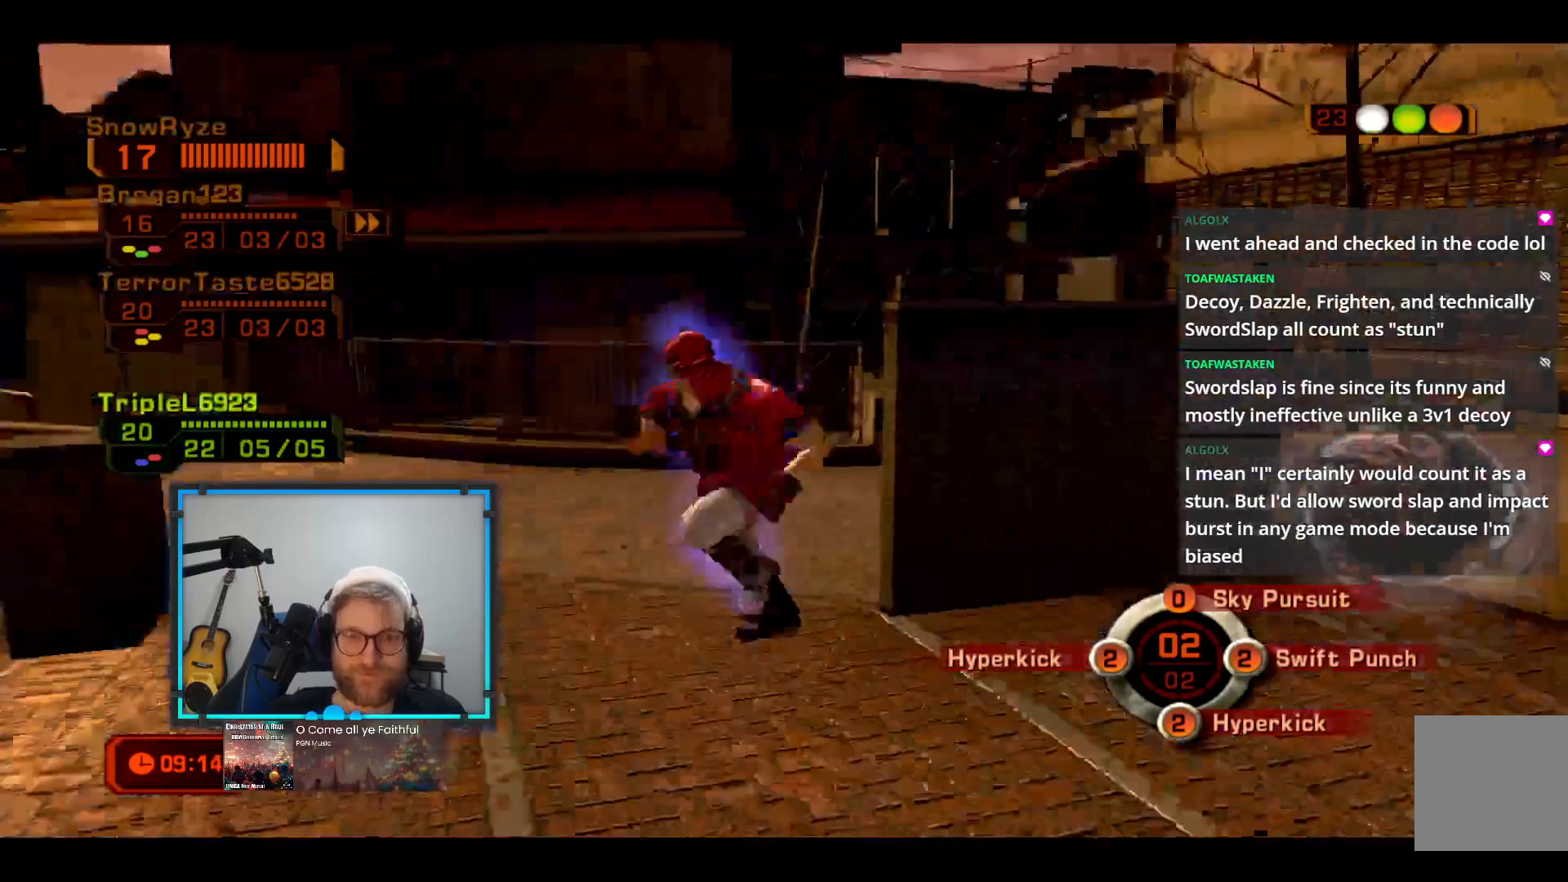
{"buttons": [], "left_stick": "up-right", "right_stick": "center", "events": [[145, "left_stick", "down-right"], [242, "left_stick", "up-right"], [388, "right_stick", "center"]]}
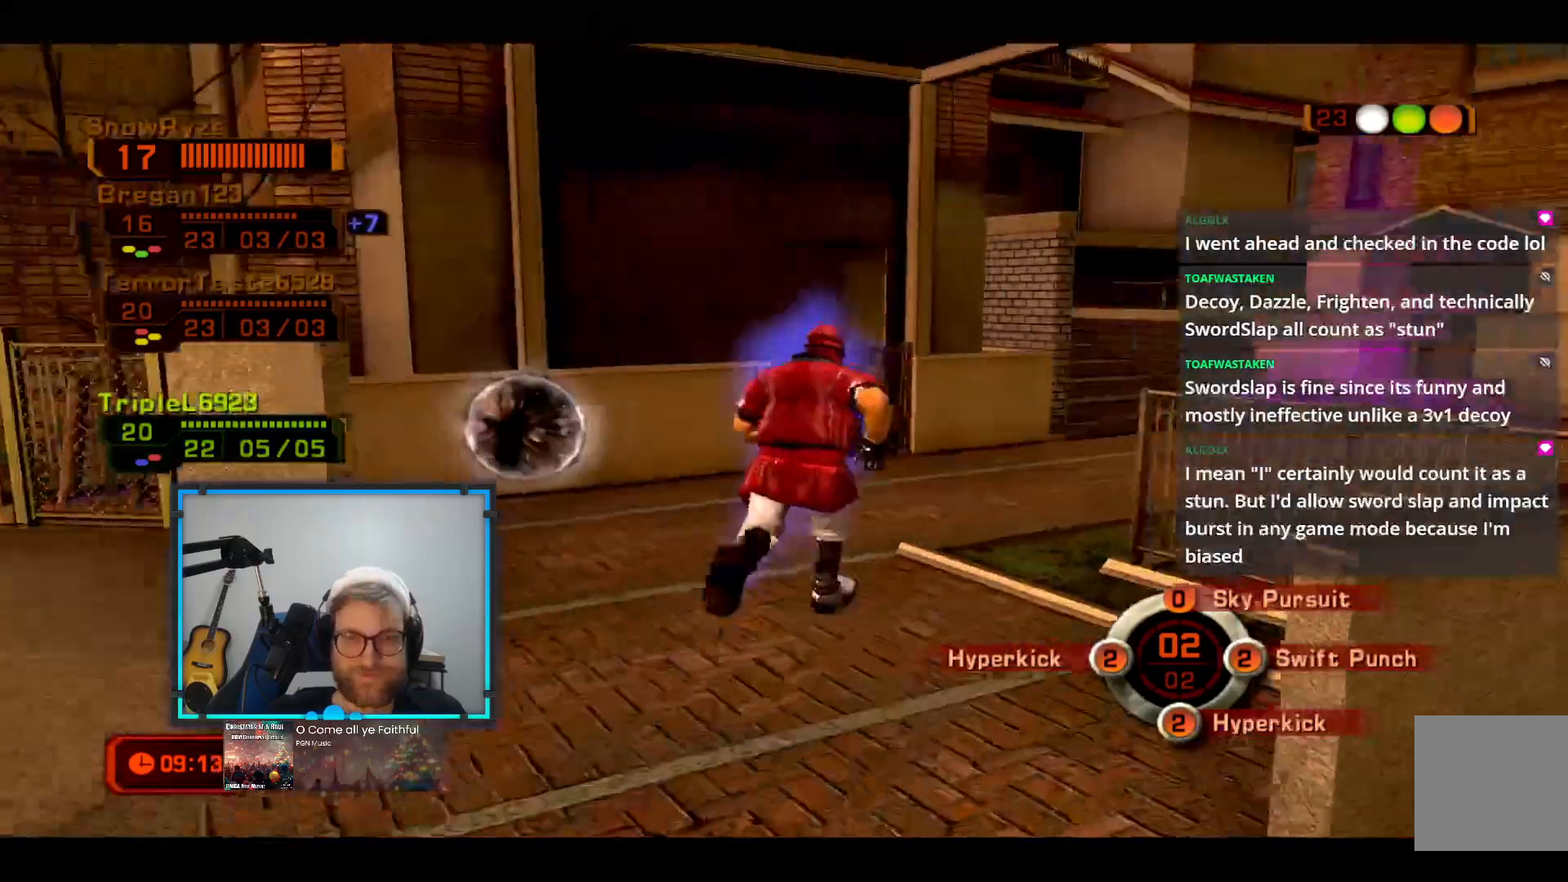
{"buttons": [], "left_stick": "up-right", "right_stick": "center", "events": [[49, "right_stick", "right"], [243, "right_stick", "center"]]}
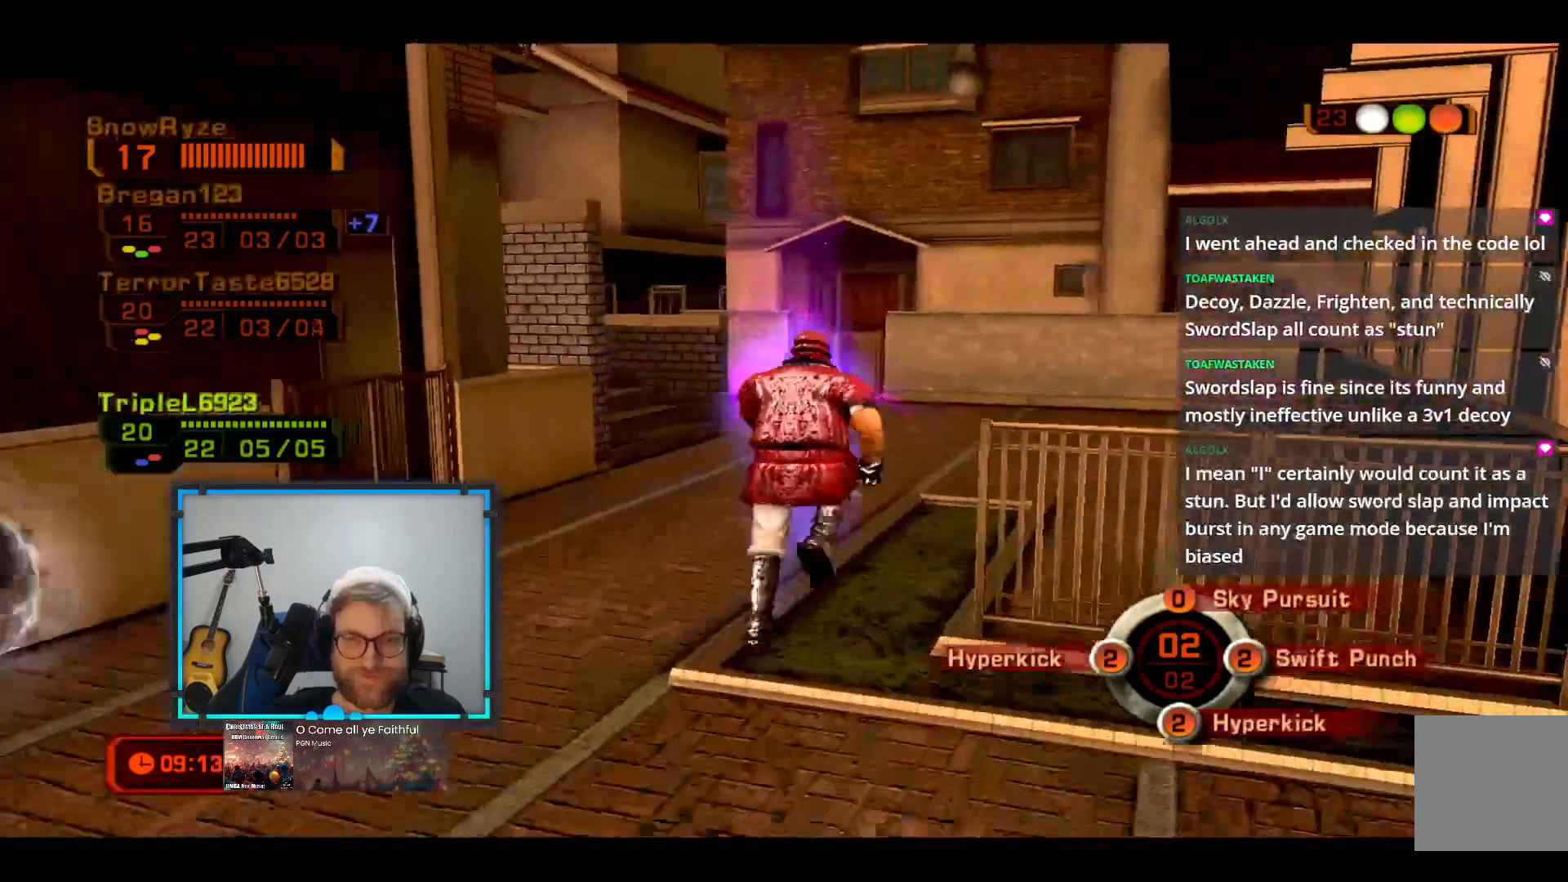
{"buttons": [], "left_stick": "right", "right_stick": "left", "events": [[291, "right_stick", "left"], [534, "left_stick", "right"]]}
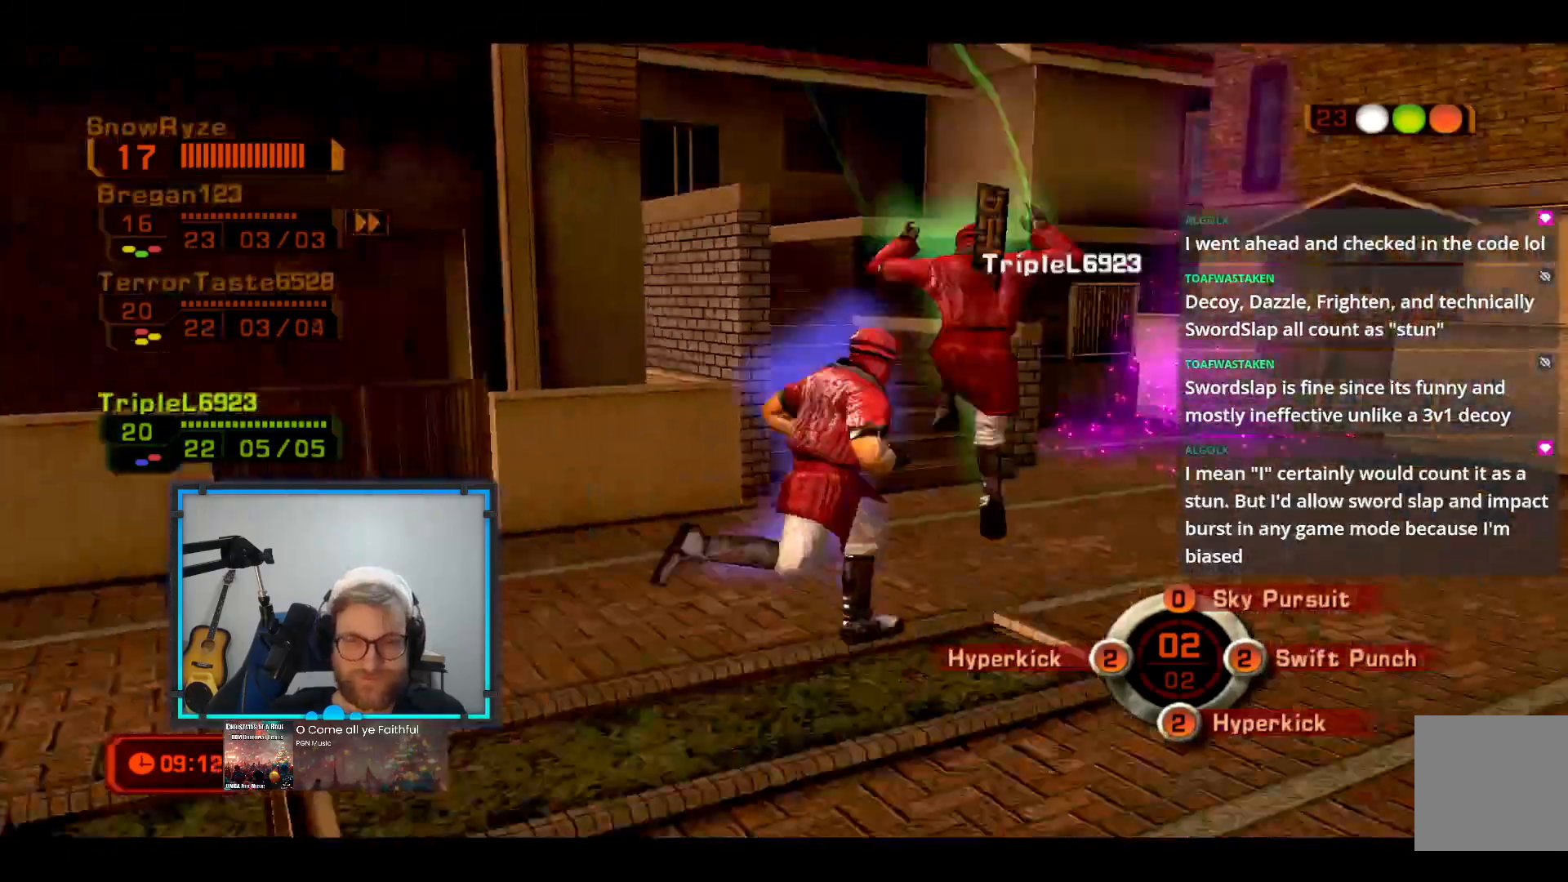
{"buttons": [], "left_stick": "right", "right_stick": "center"}
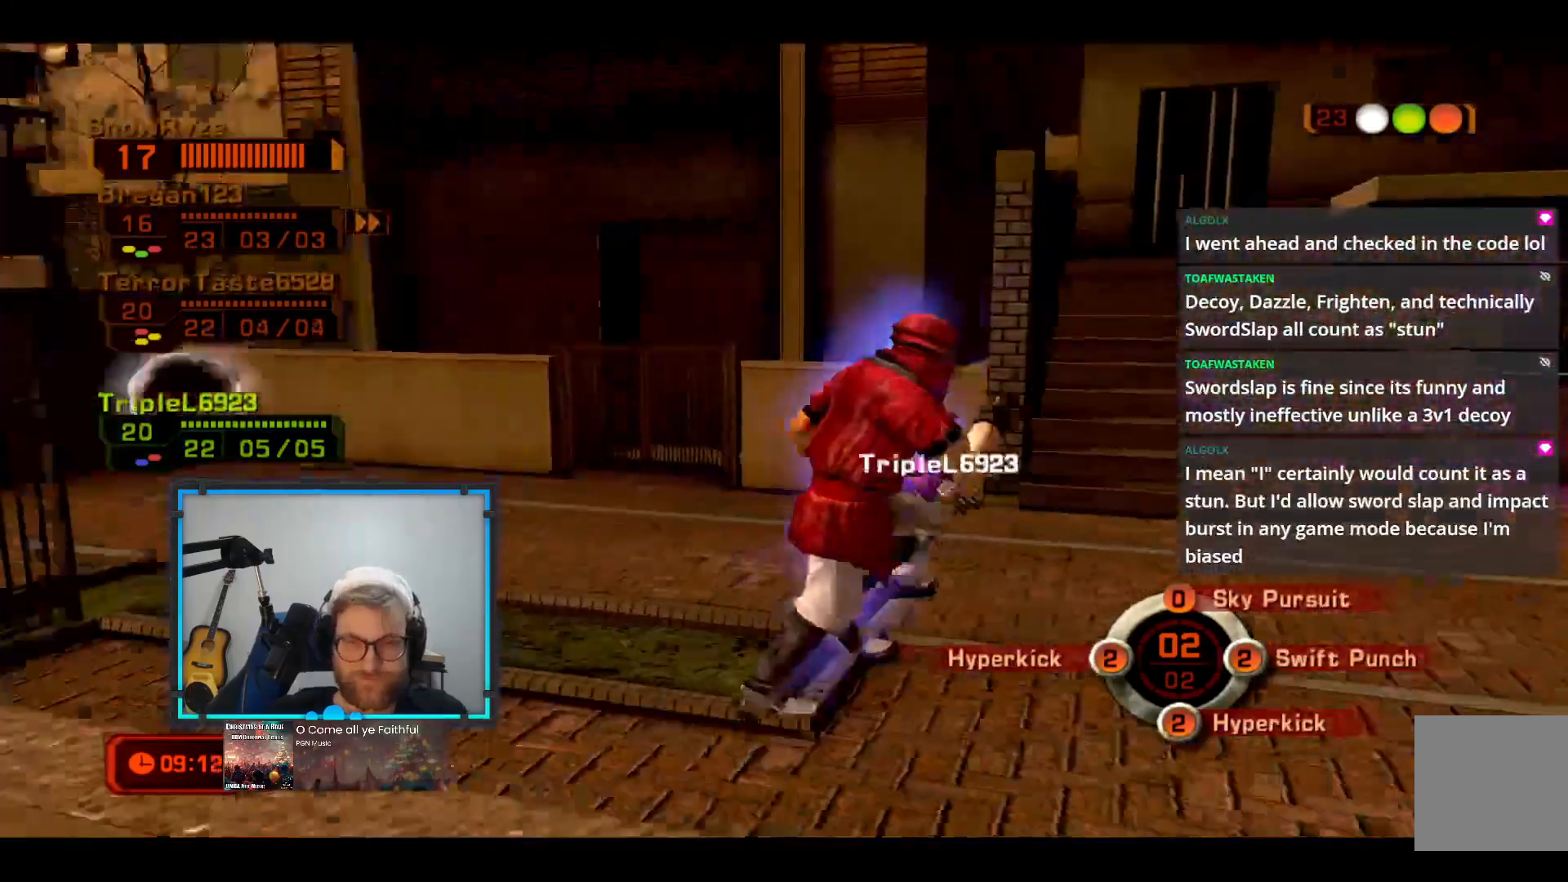
{"buttons": [], "left_stick": "right", "right_stick": "down-left"}
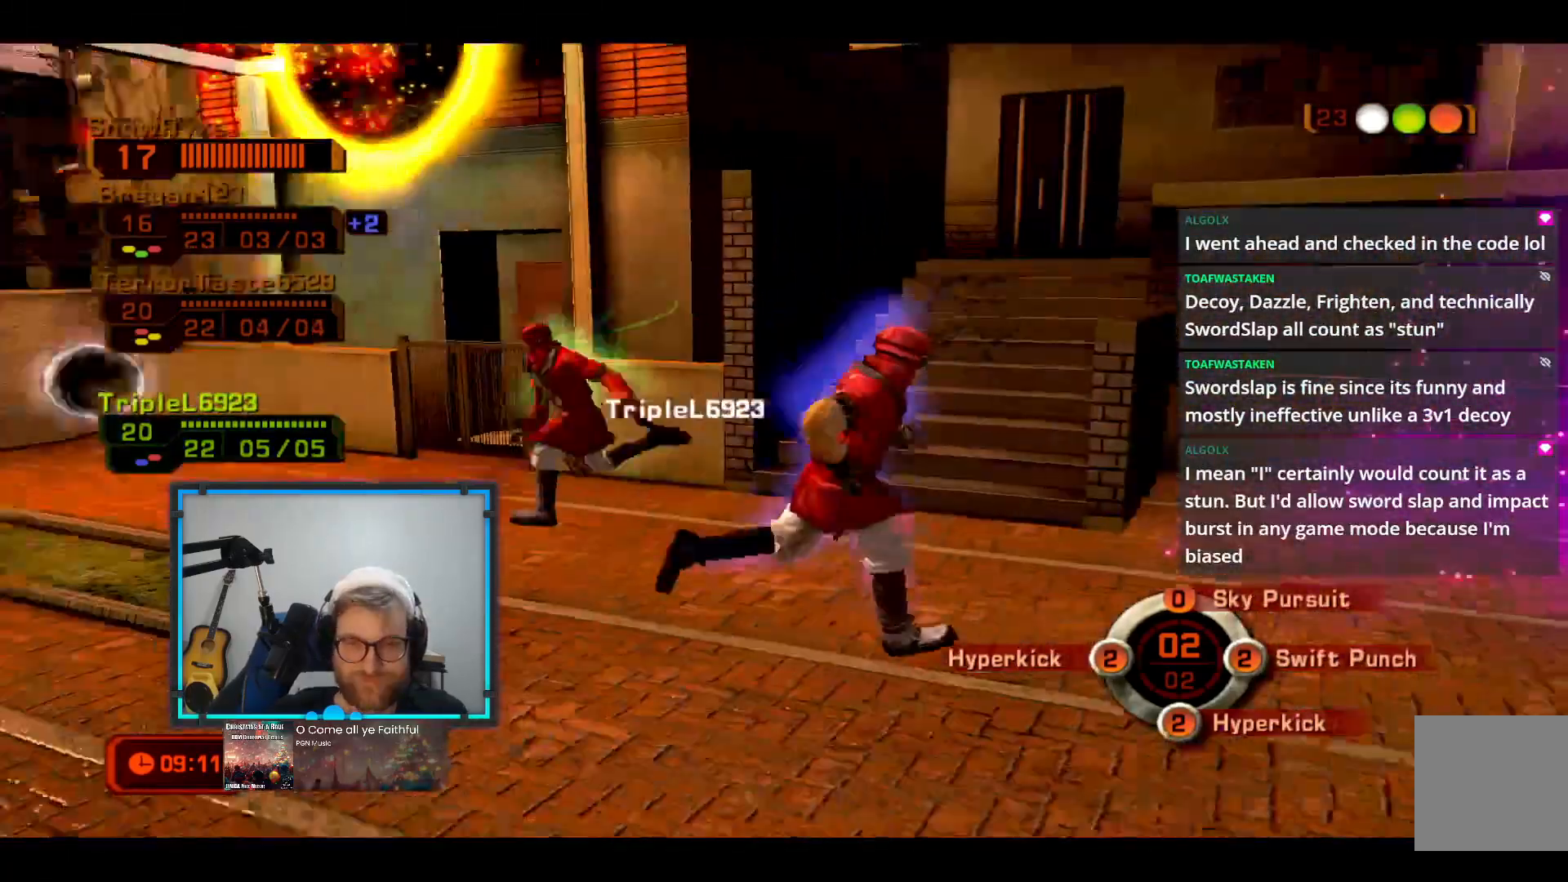
{"buttons": [], "left_stick": "down-right", "right_stick": "center", "events": [[97, "right_stick", "center"], [146, "left_stick", "down-right"], [194, "right_stick", "left"], [436, "right_stick", "center"]]}
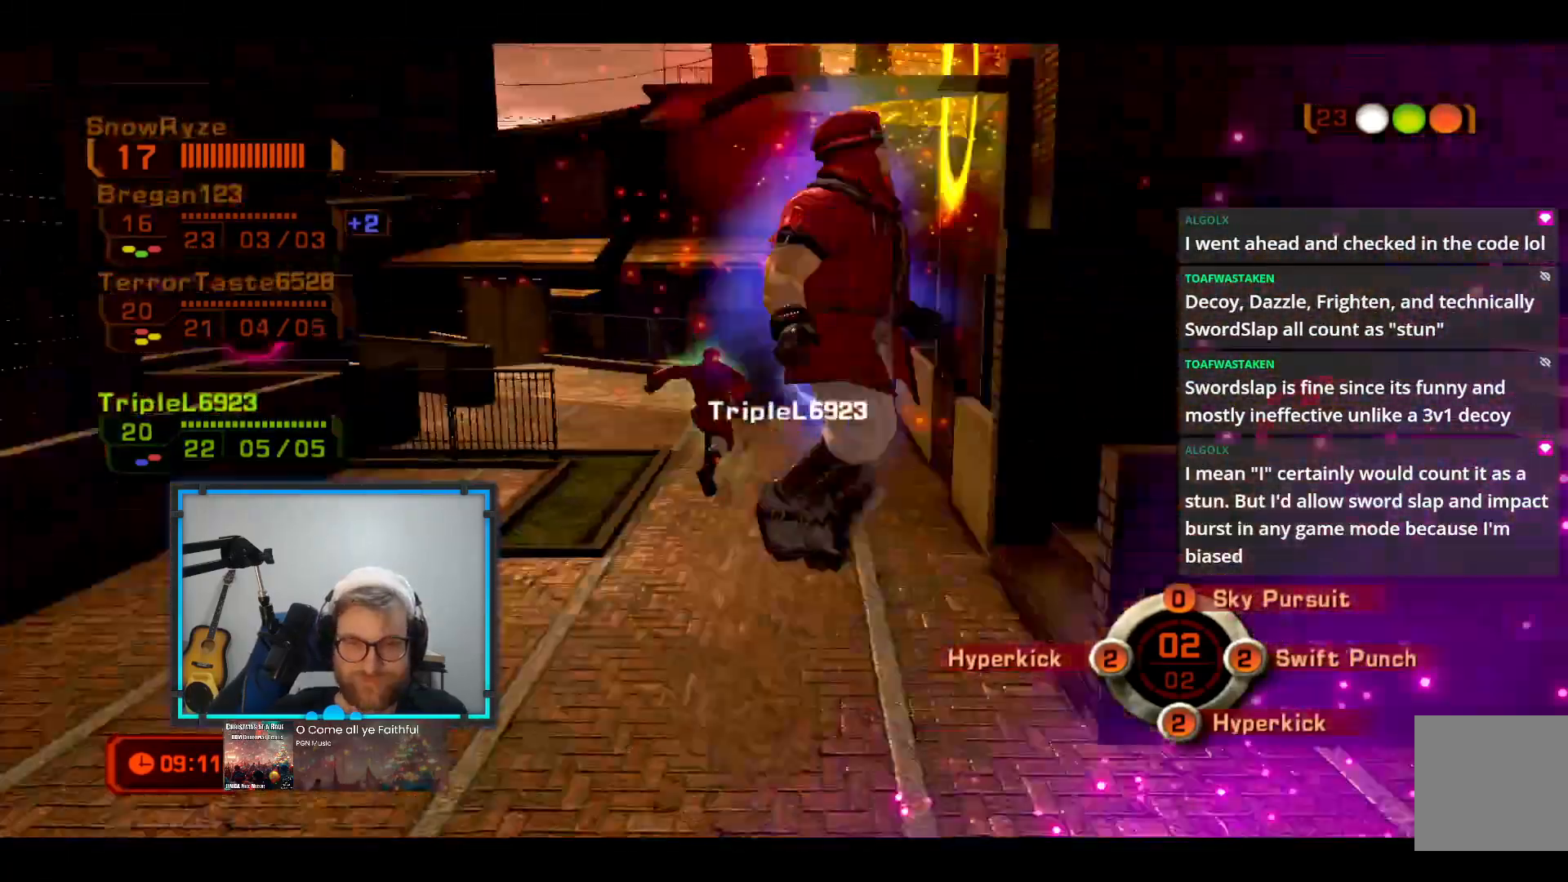
{"buttons": ["R2"], "left_stick": "up", "right_stick": "center", "events": [[49, "left_stick", "up-right"], [146, "left_stick", "up"], [340, "R2", "down"]]}
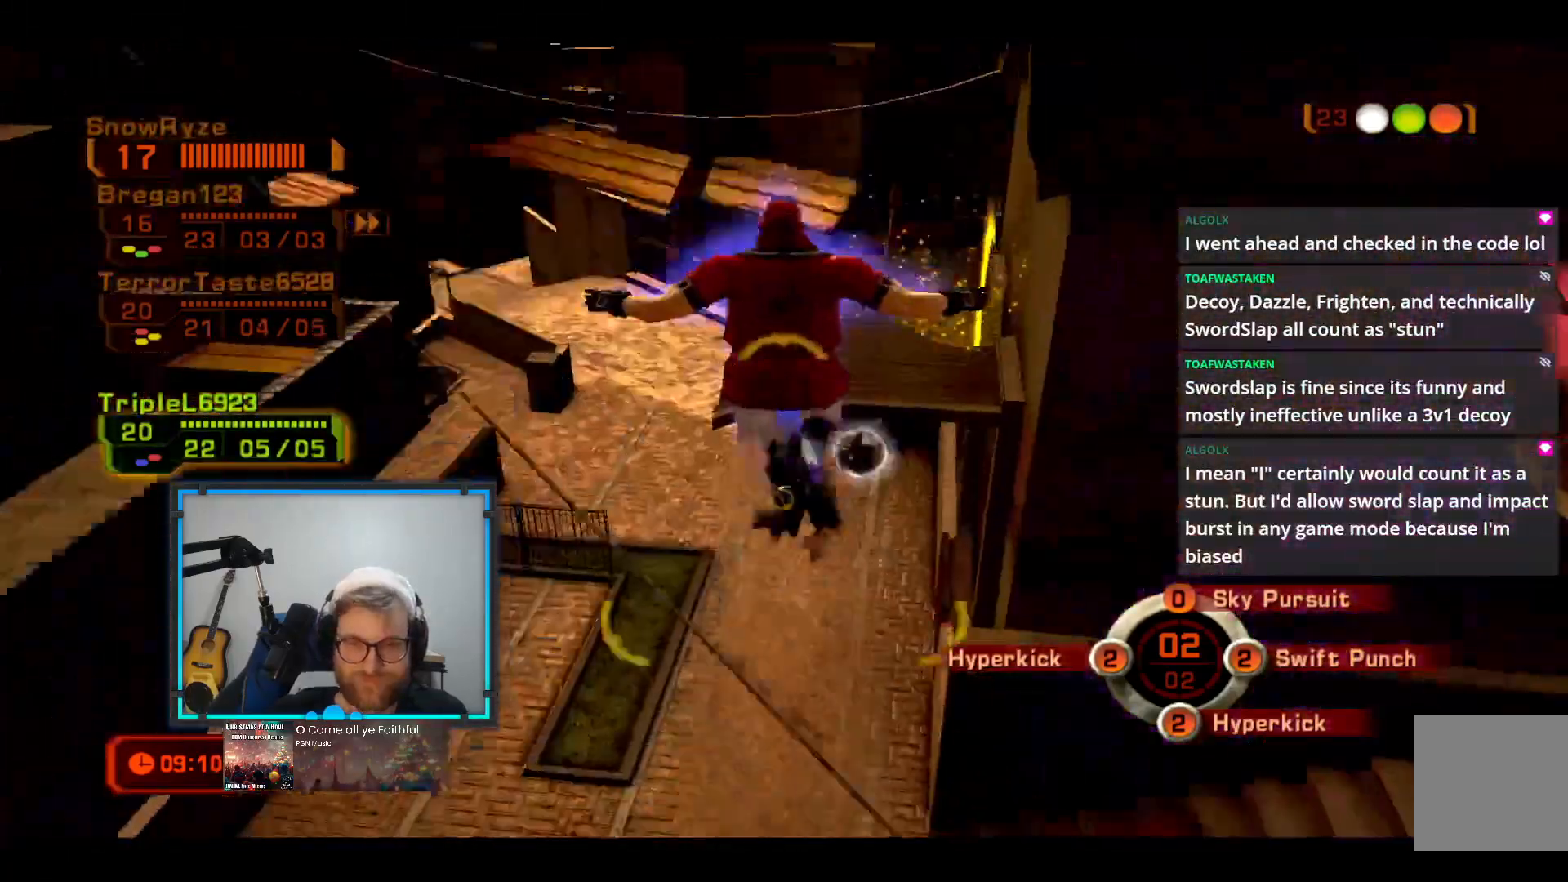
{"buttons": [], "left_stick": "up", "right_stick": "center", "events": [[97, "R2", "up"]]}
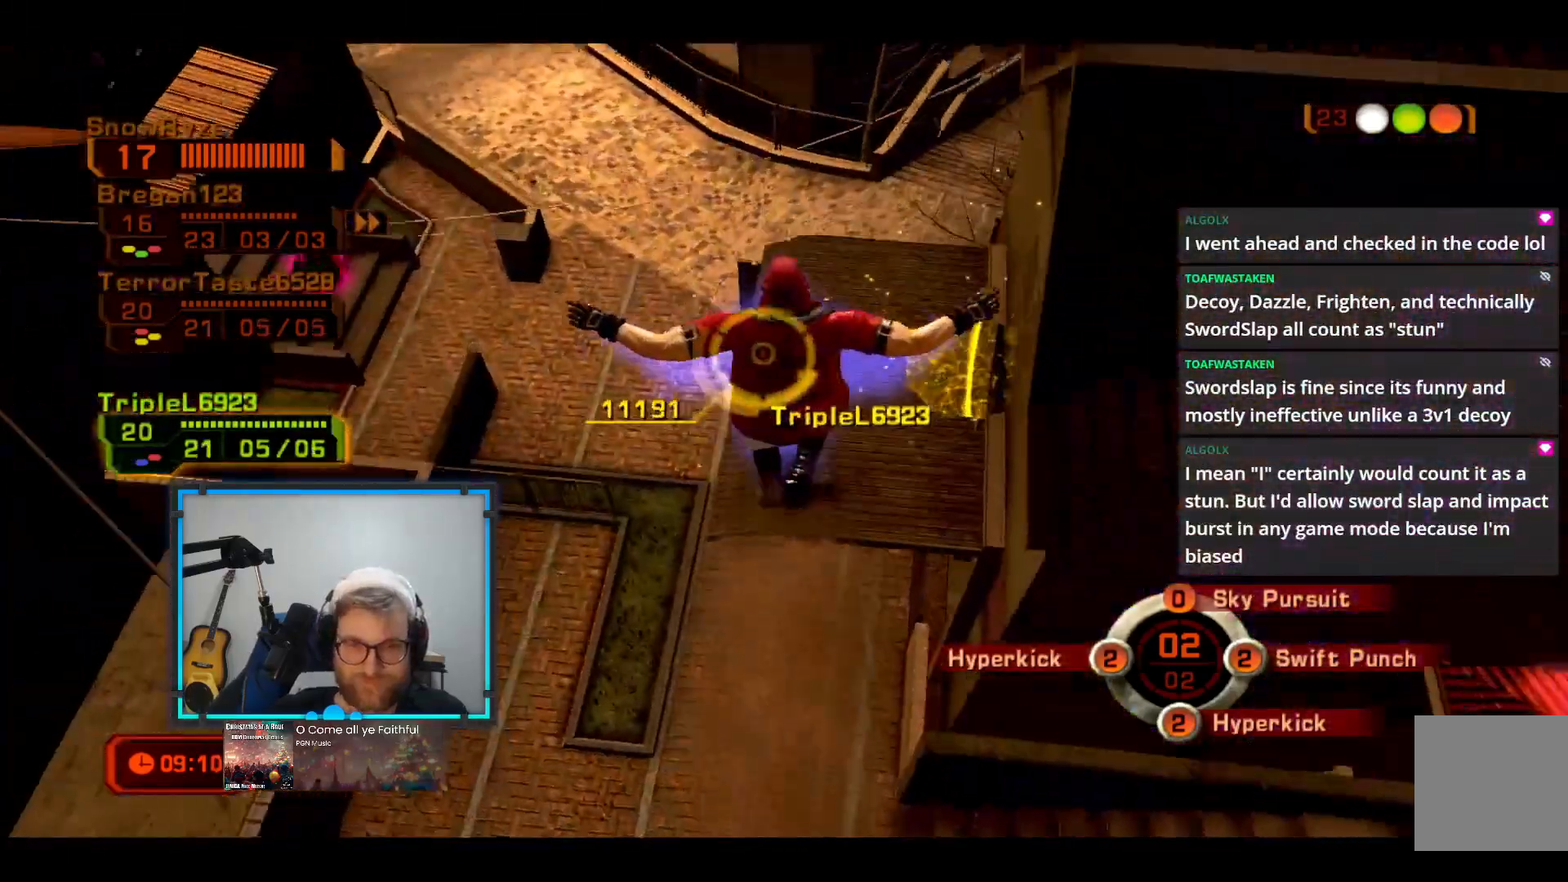
{"buttons": [], "left_stick": "up-right", "right_stick": "center", "events": [[436, "left_stick", "up-right"]]}
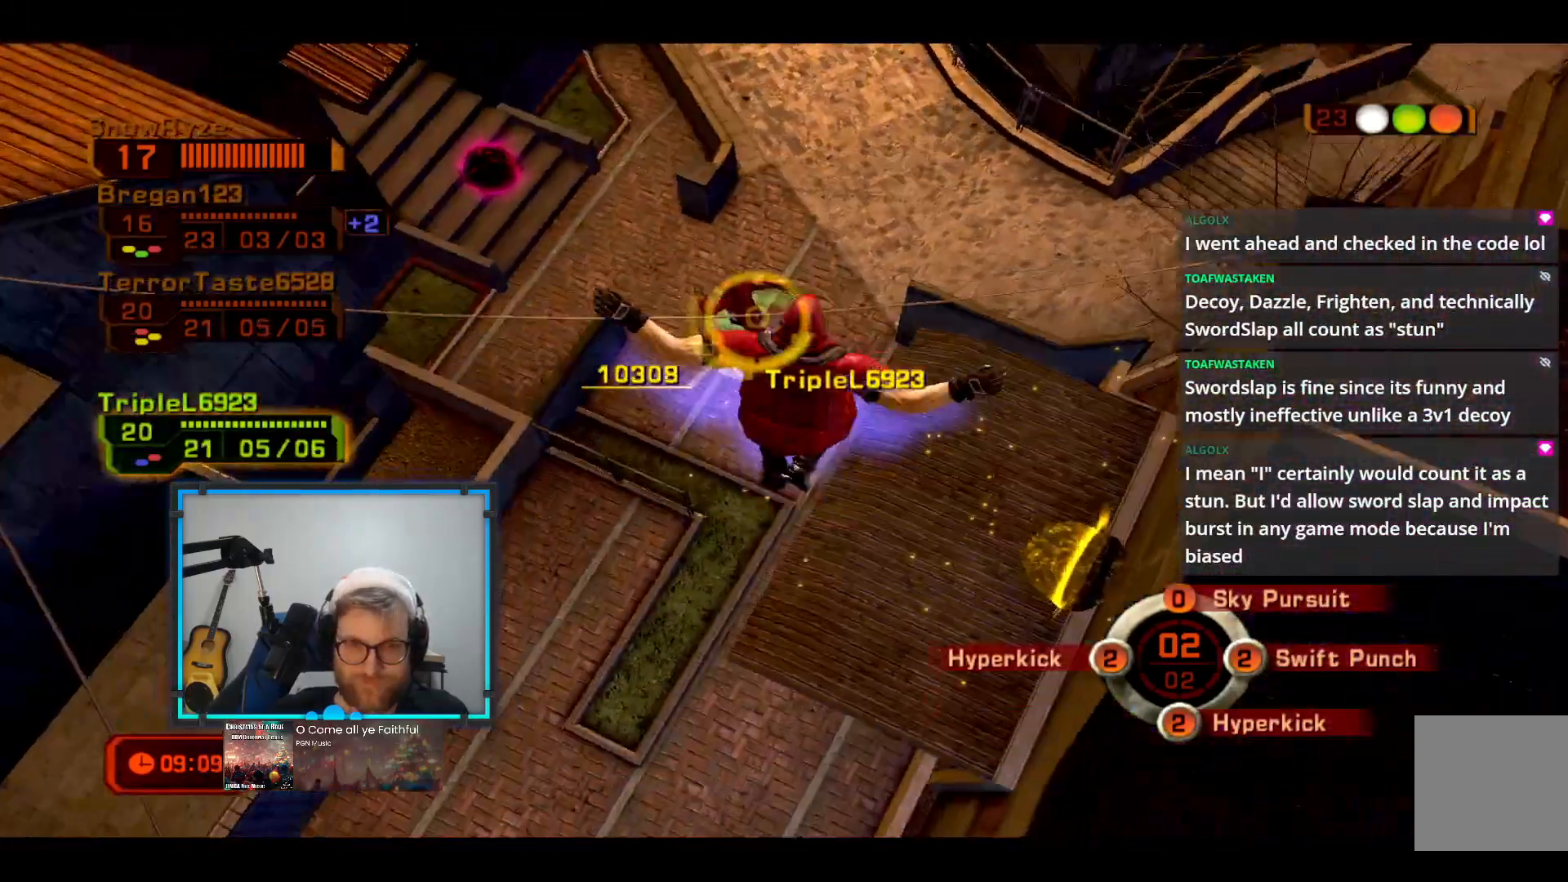
{"buttons": [], "left_stick": "up-right", "right_stick": "center", "events": []}